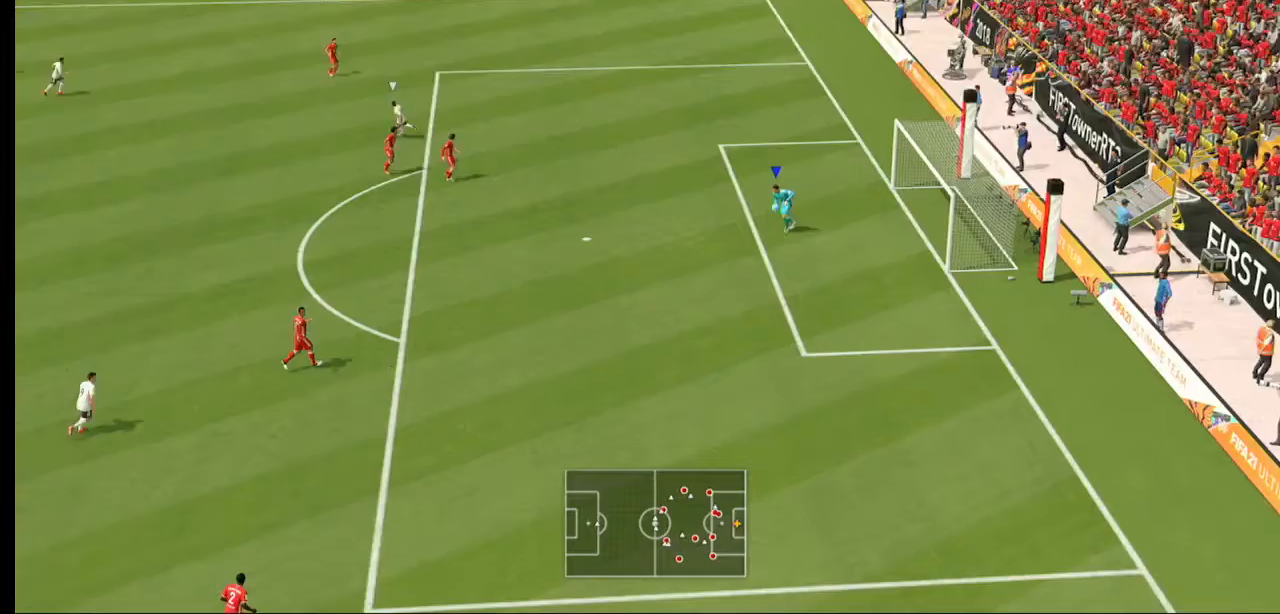
Gameplay with a controller (Xbox layout); each line is a JSON object with the inputs held at the frame after it (dt_ms = milliseconds from this image to that frame). "events" lists button and stick changes between this image and that frame as [ms after this image, input, new state], when the widget could be followed in between. Not read: L3 R3.
{"dt_ms": 500, "buttons": ["B"], "left_stick": "left", "right_stick": "center", "events": [[333, "left_stick", "left"], [367, "B", "down"]]}
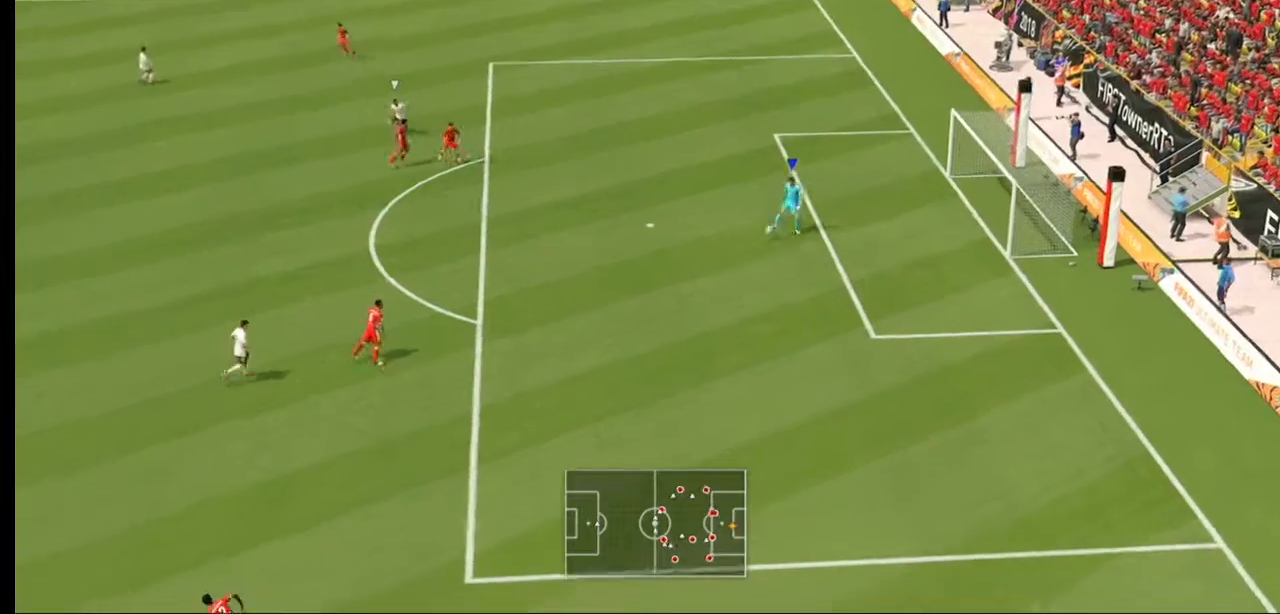
{"dt_ms": 500, "buttons": [], "left_stick": "left", "right_stick": "center", "events": [[33, "B", "up"], [233, "B", "down"], [433, "B", "up"]]}
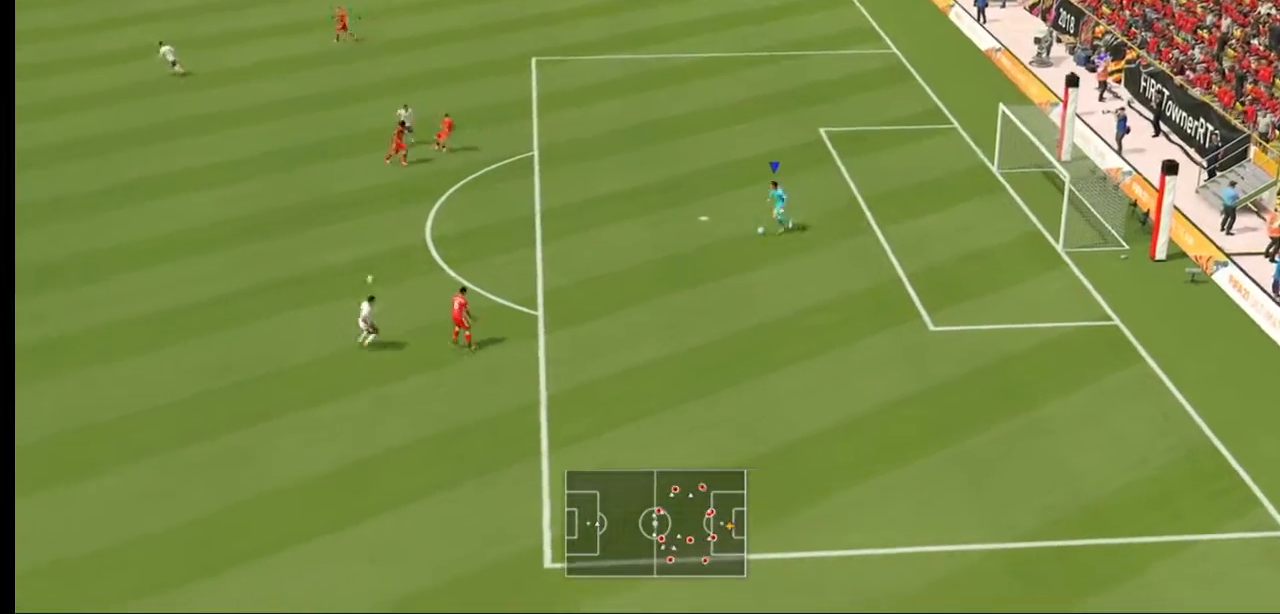
{"dt_ms": 500, "buttons": [], "left_stick": "left", "right_stick": "center", "events": [[33, "B", "down"], [267, "B", "up"]]}
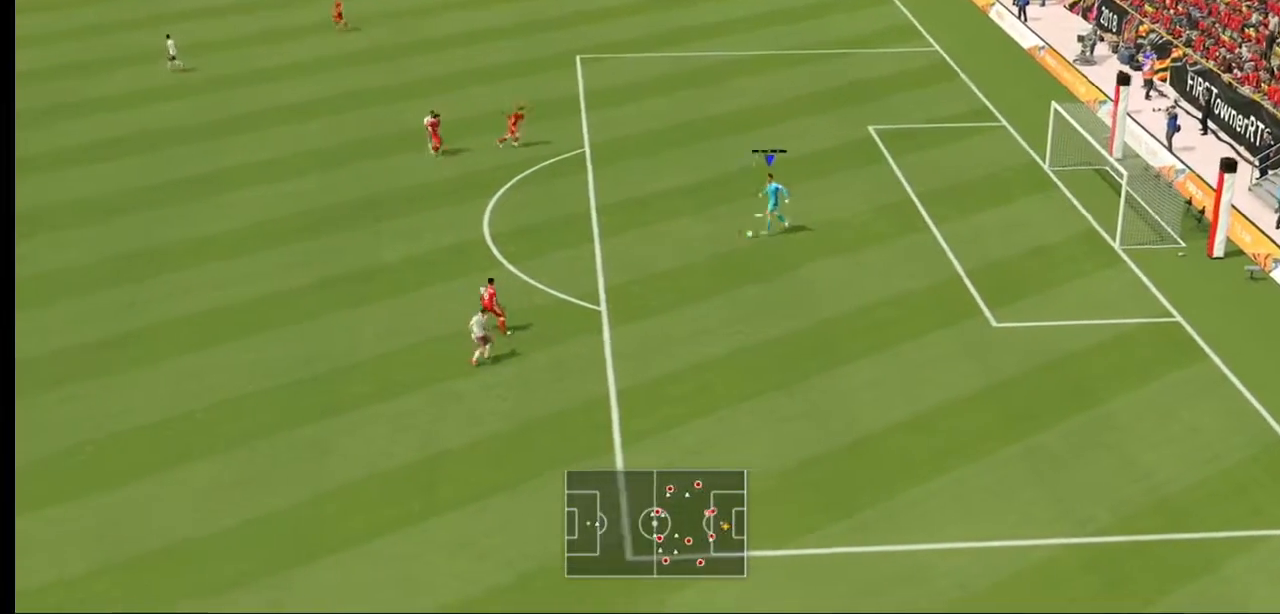
{"dt_ms": 500, "buttons": [], "left_stick": "down-left", "right_stick": "center", "events": [[100, "left_stick", "down-left"]]}
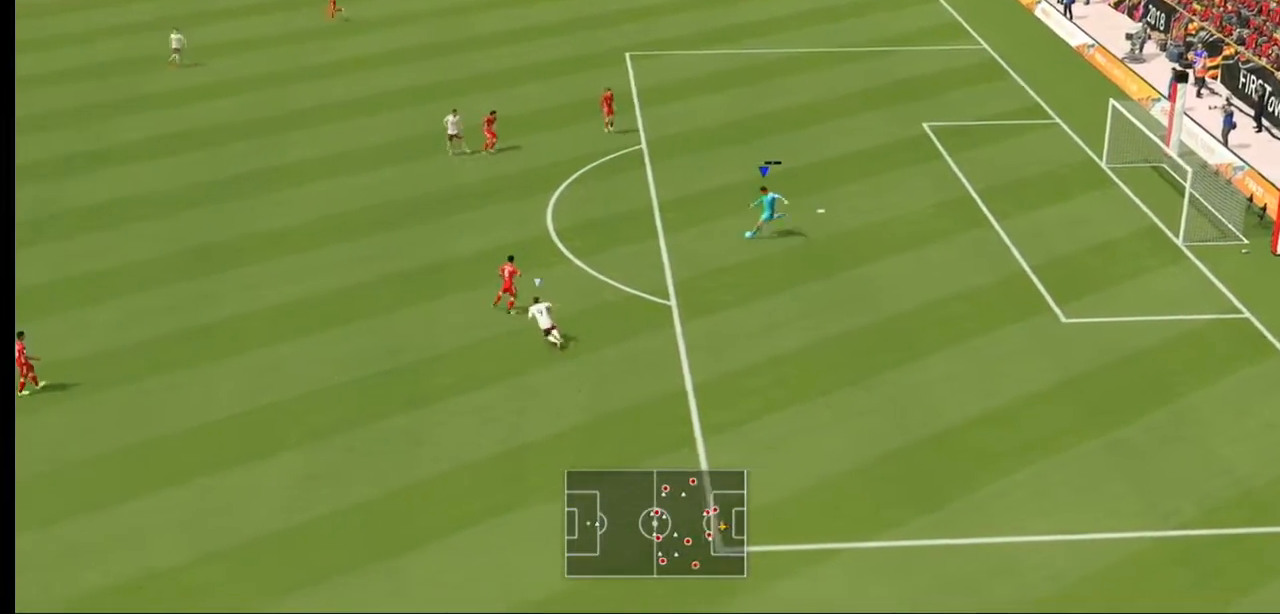
{"dt_ms": 1000, "buttons": [], "left_stick": "center", "right_stick": "center"}
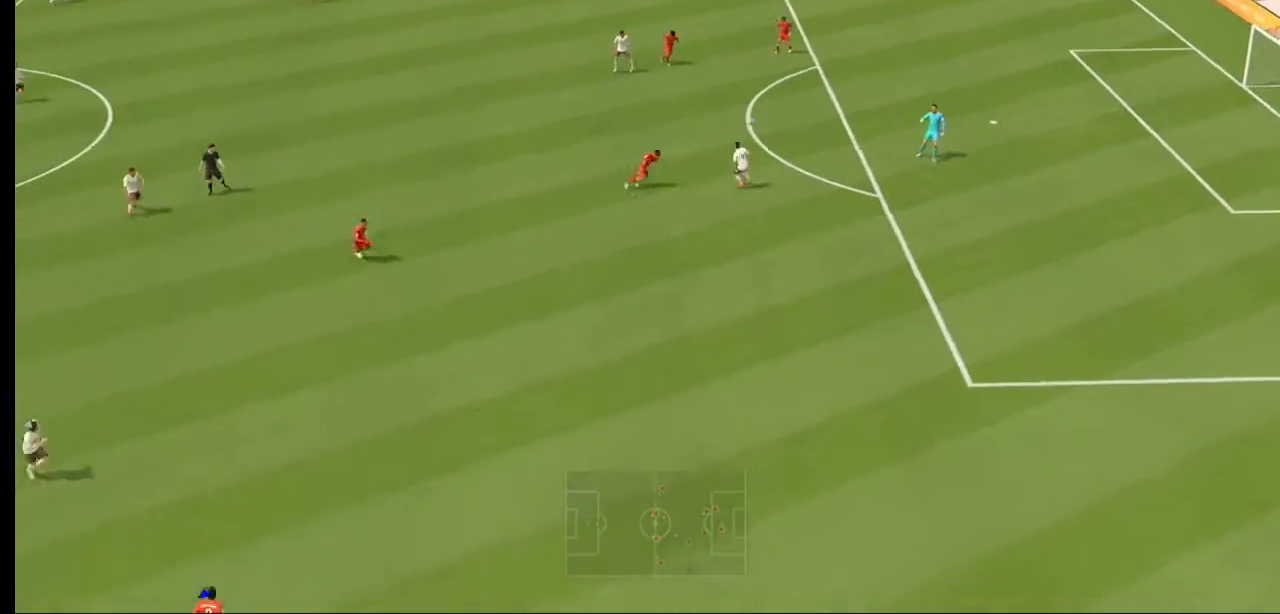
{"dt_ms": 500, "buttons": [], "left_stick": "center", "right_stick": "center", "events": []}
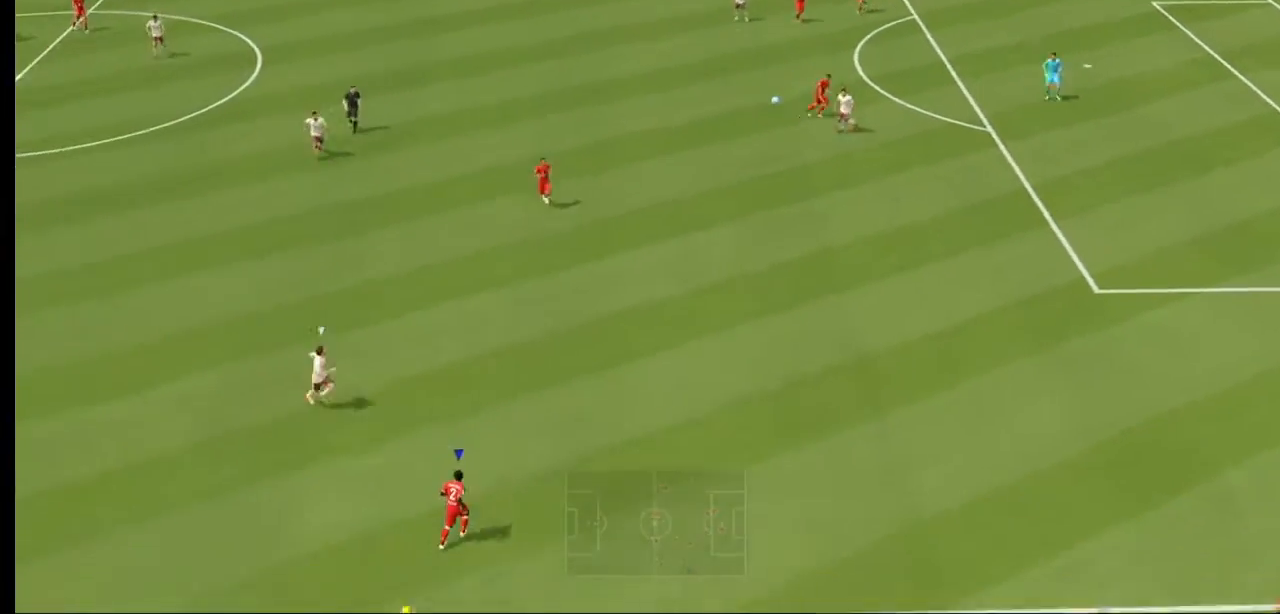
{"dt_ms": 1000, "buttons": [], "left_stick": "left", "right_stick": "down"}
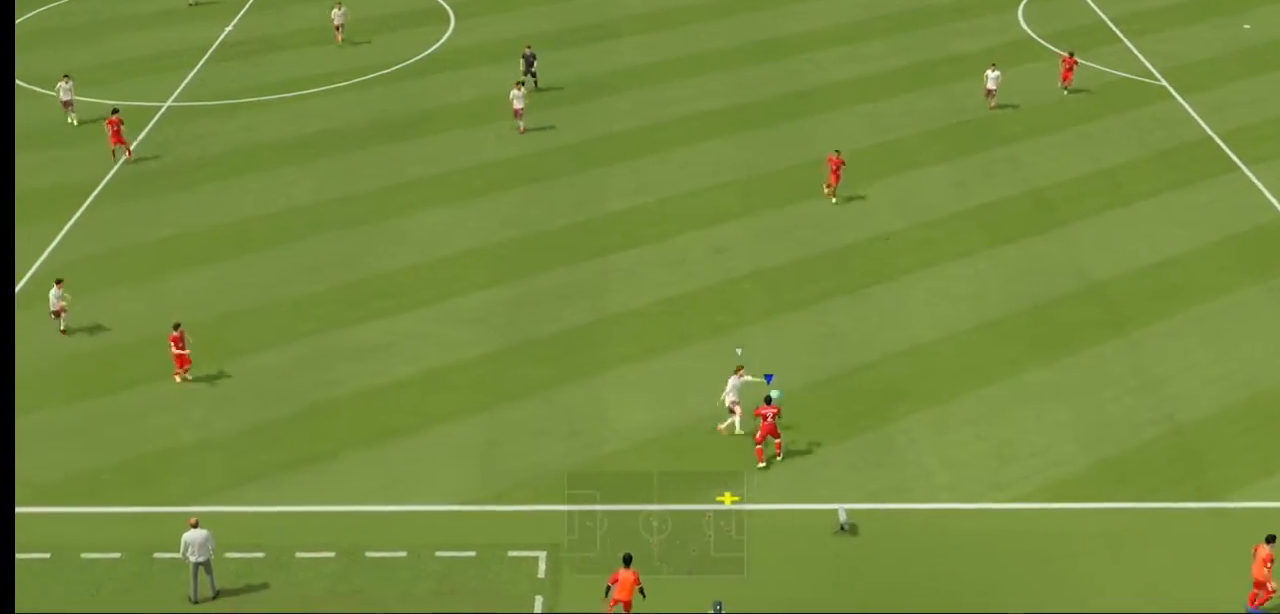
{"dt_ms": 500, "buttons": [], "left_stick": "left", "right_stick": "center", "events": [[333, "right_stick", "center"]]}
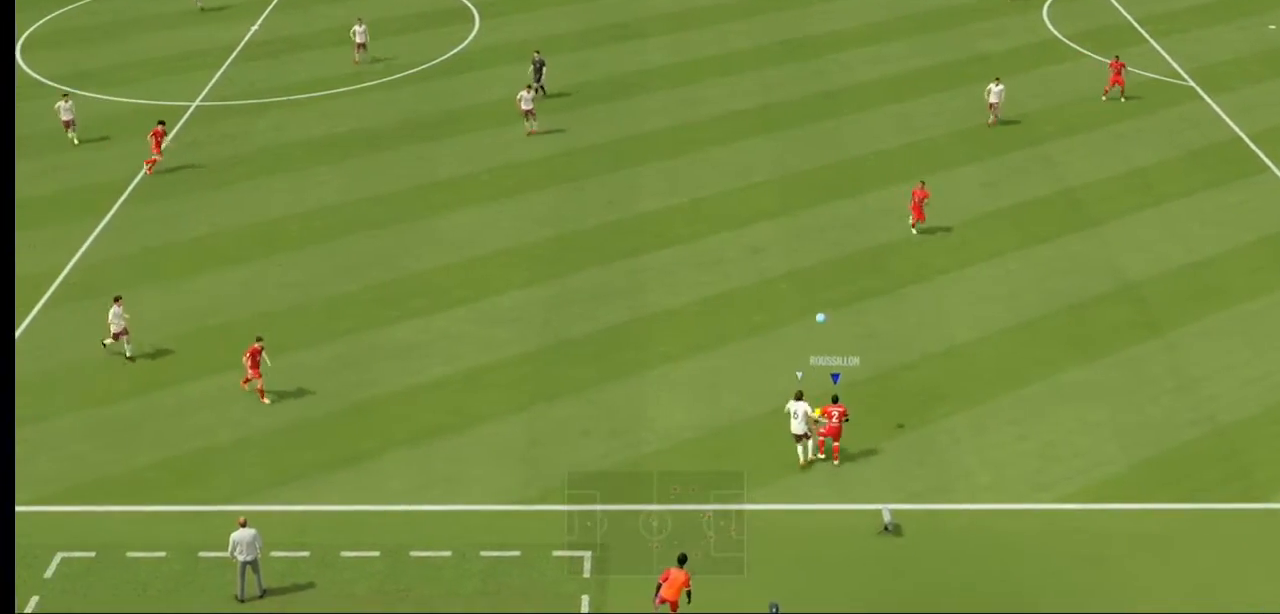
{"dt_ms": 500, "buttons": ["R2"], "left_stick": "up-left", "right_stick": "center", "events": [[167, "R2", "down"], [400, "left_stick", "up-left"]]}
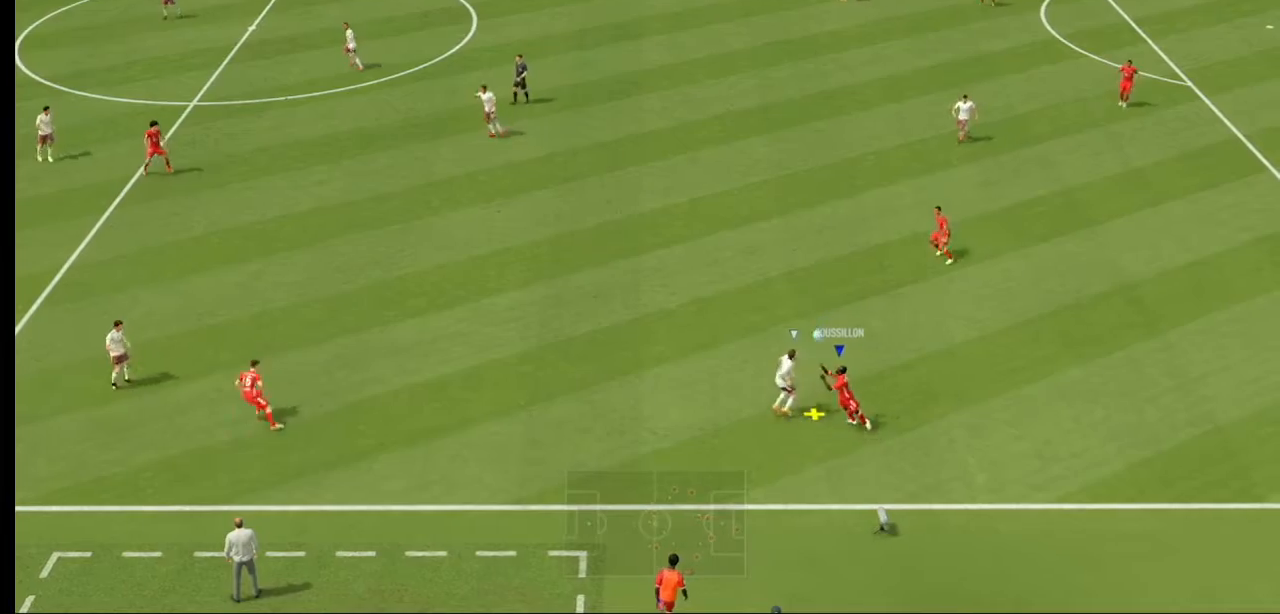
{"dt_ms": 500, "buttons": ["R2"], "left_stick": "up-left", "right_stick": "center", "events": []}
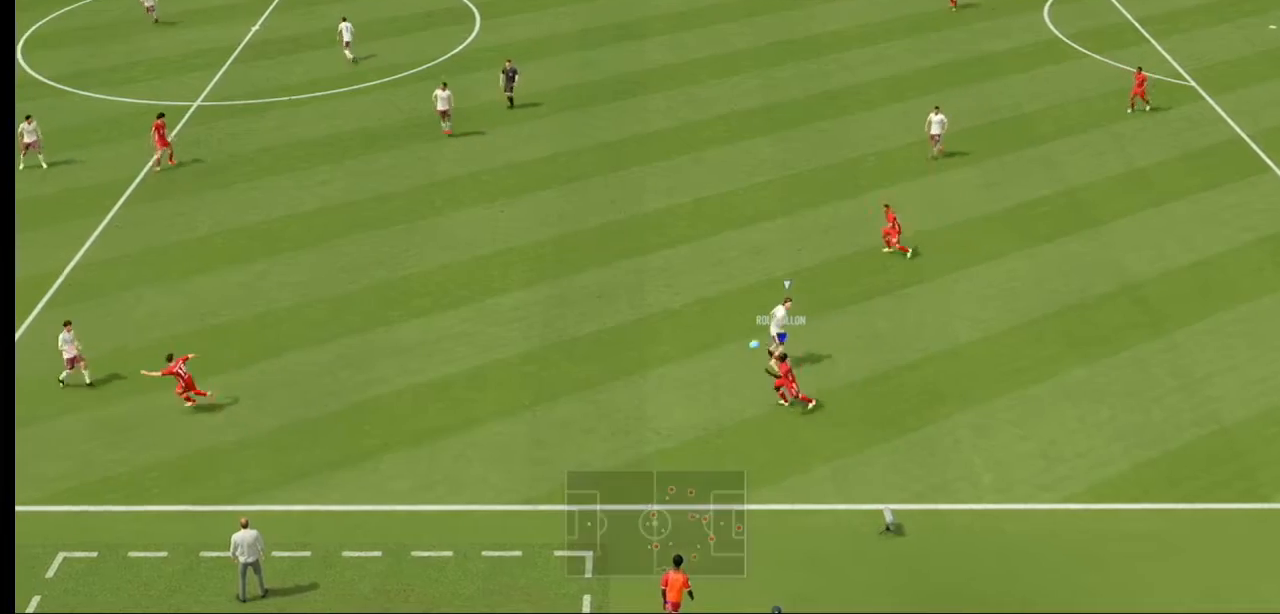
{"dt_ms": 500, "buttons": ["R2"], "left_stick": "left", "right_stick": "center", "events": [[167, "L2", "down"], [300, "left_stick", "left"], [367, "L2", "up"]]}
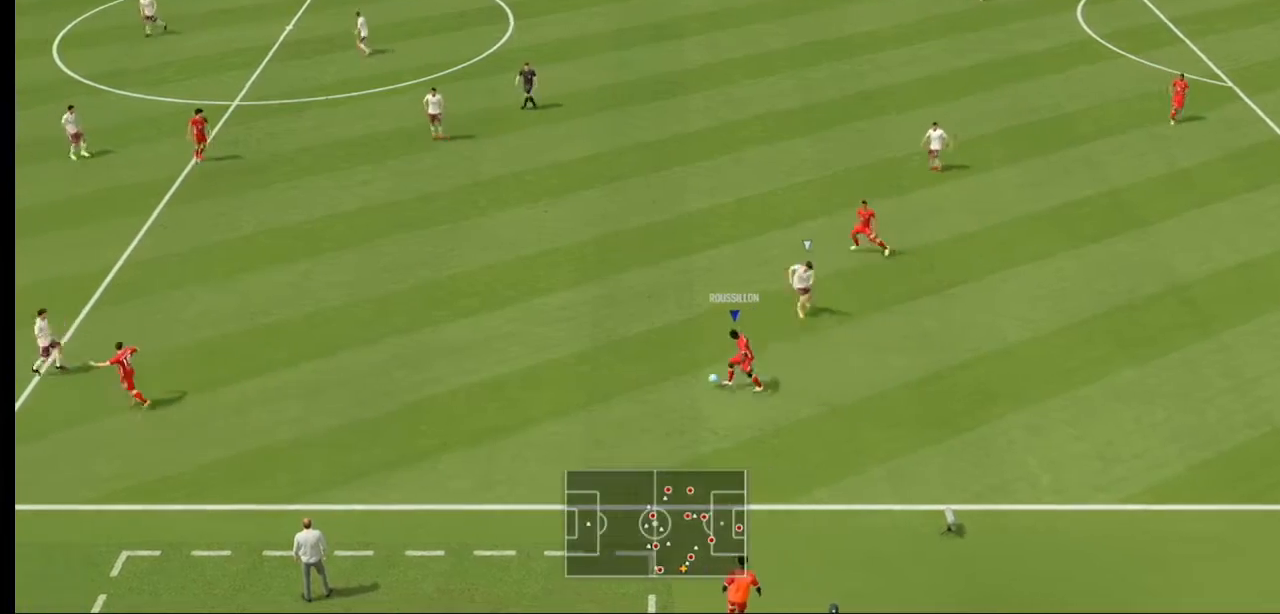
{"dt_ms": 500, "buttons": ["R2"], "left_stick": "left", "right_stick": "center", "events": []}
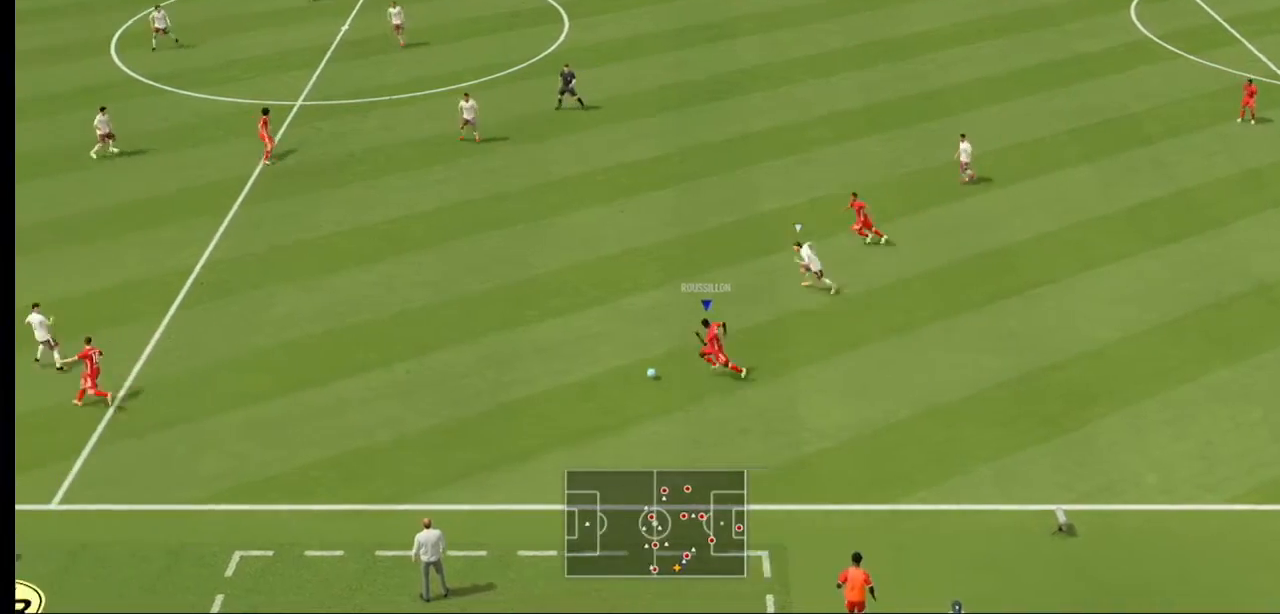
{"dt_ms": 500, "buttons": ["R2"], "left_stick": "left", "right_stick": "center", "events": []}
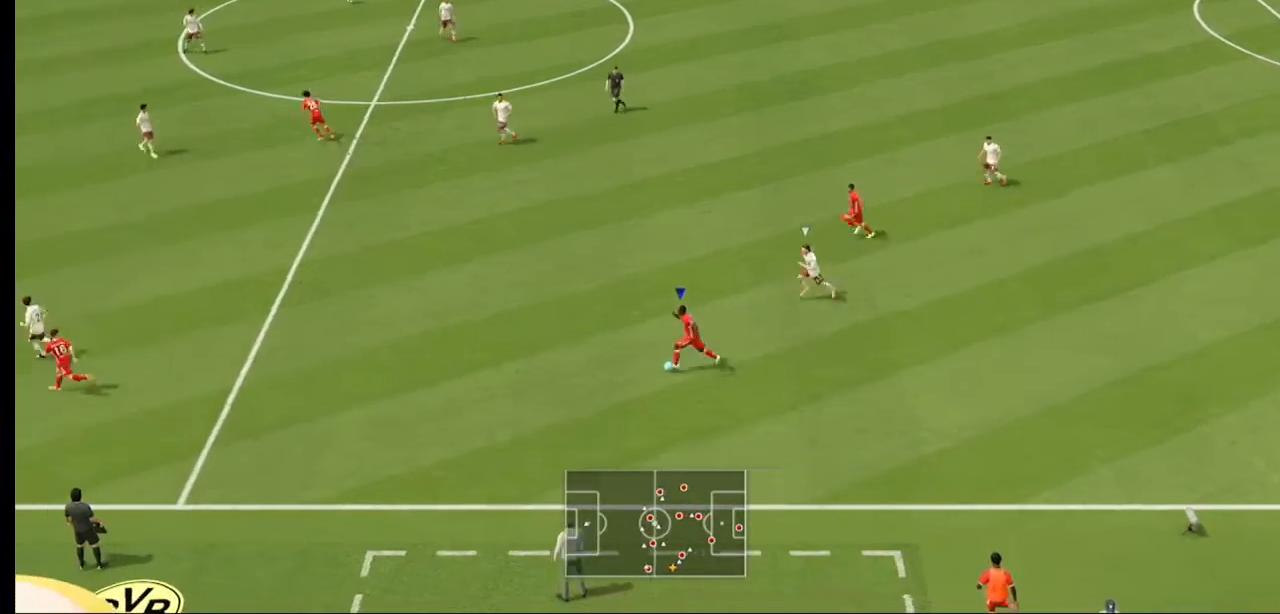
{"dt_ms": 500, "buttons": ["R2"], "left_stick": "left", "right_stick": "center", "events": []}
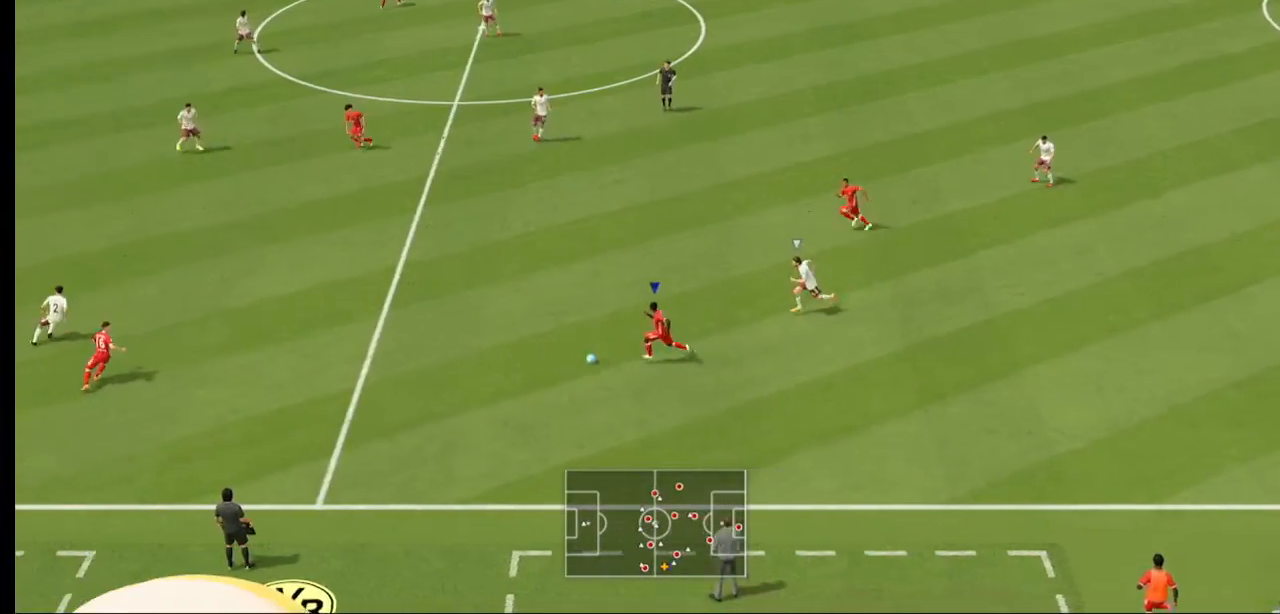
{"dt_ms": 500, "buttons": ["R2"], "left_stick": "left", "right_stick": "center", "events": []}
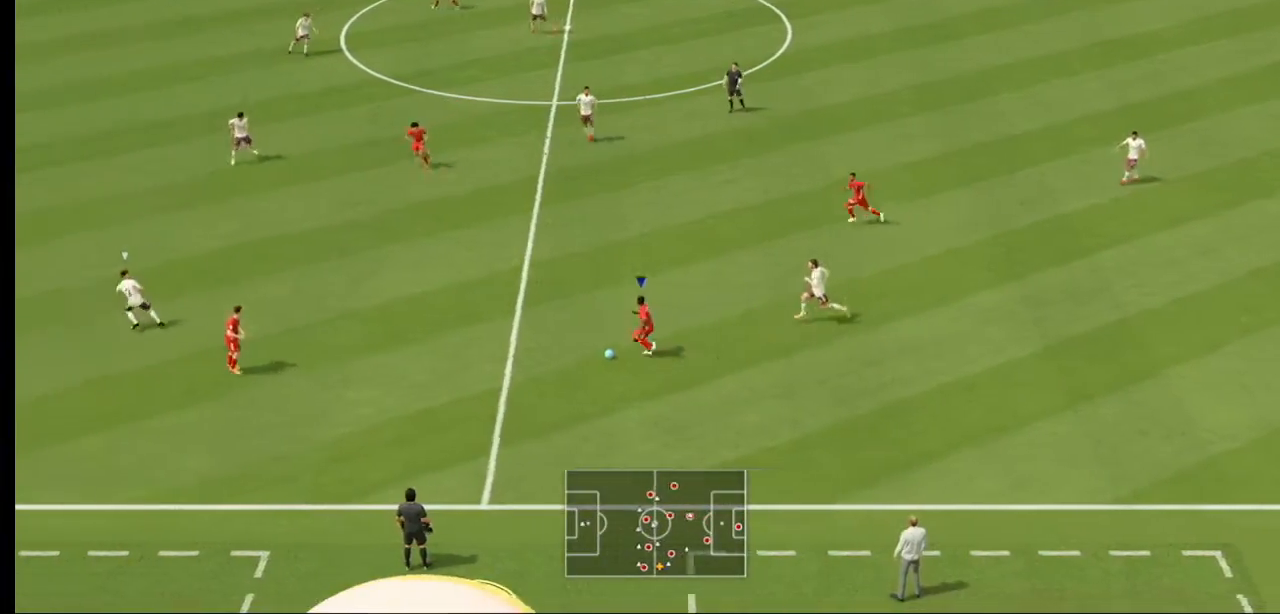
{"dt_ms": 500, "buttons": ["R2"], "left_stick": "left", "right_stick": "center", "events": []}
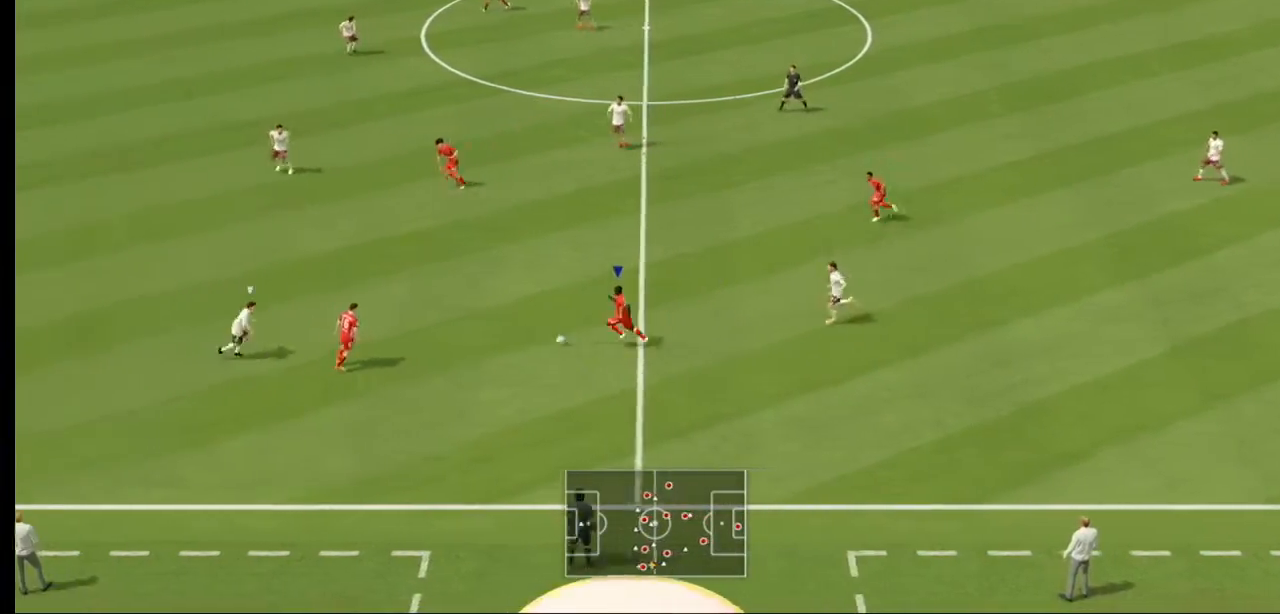
{"dt_ms": 500, "buttons": ["R2"], "left_stick": "up-left", "right_stick": "center"}
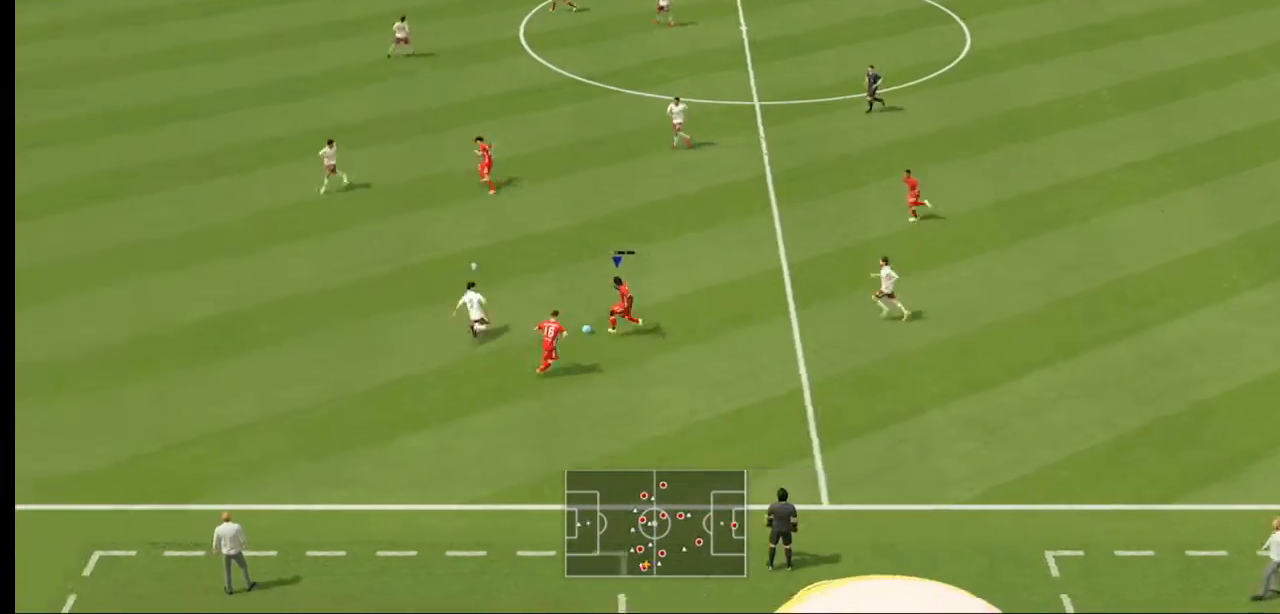
{"dt_ms": 500, "buttons": ["R2"], "left_stick": "up-left", "right_stick": "center", "events": []}
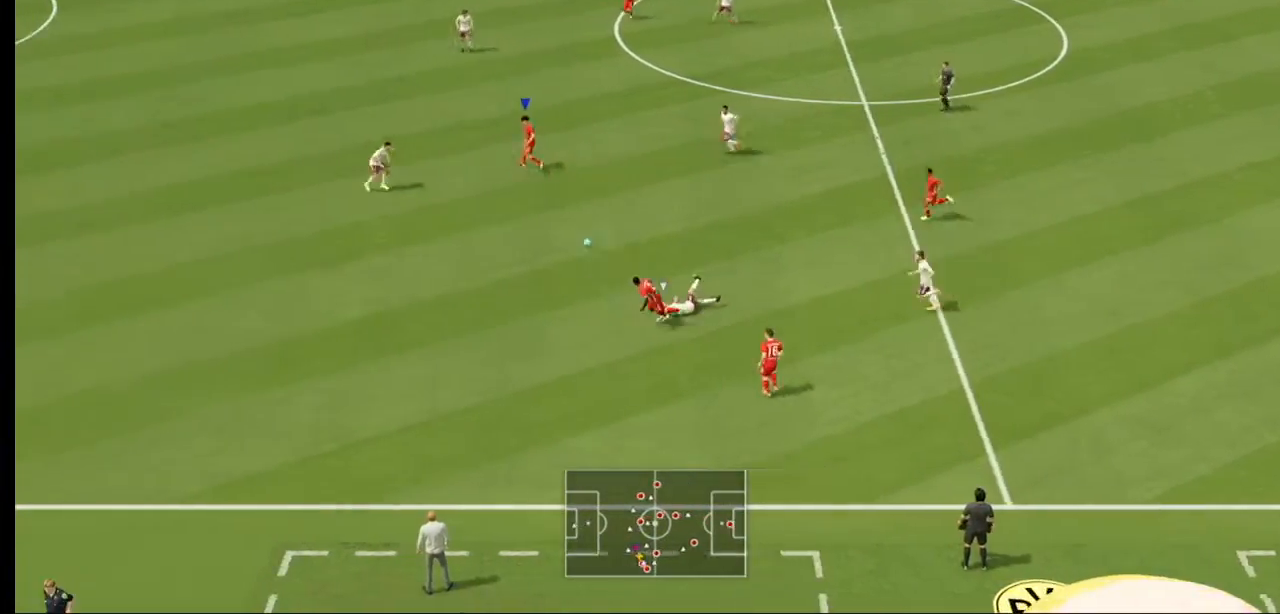
{"dt_ms": 500, "buttons": ["Y"], "left_stick": "down", "right_stick": "center", "events": [[200, "left_stick", "left"], [300, "left_stick", "down"], [367, "R2", "up"], [367, "Y", "down"]]}
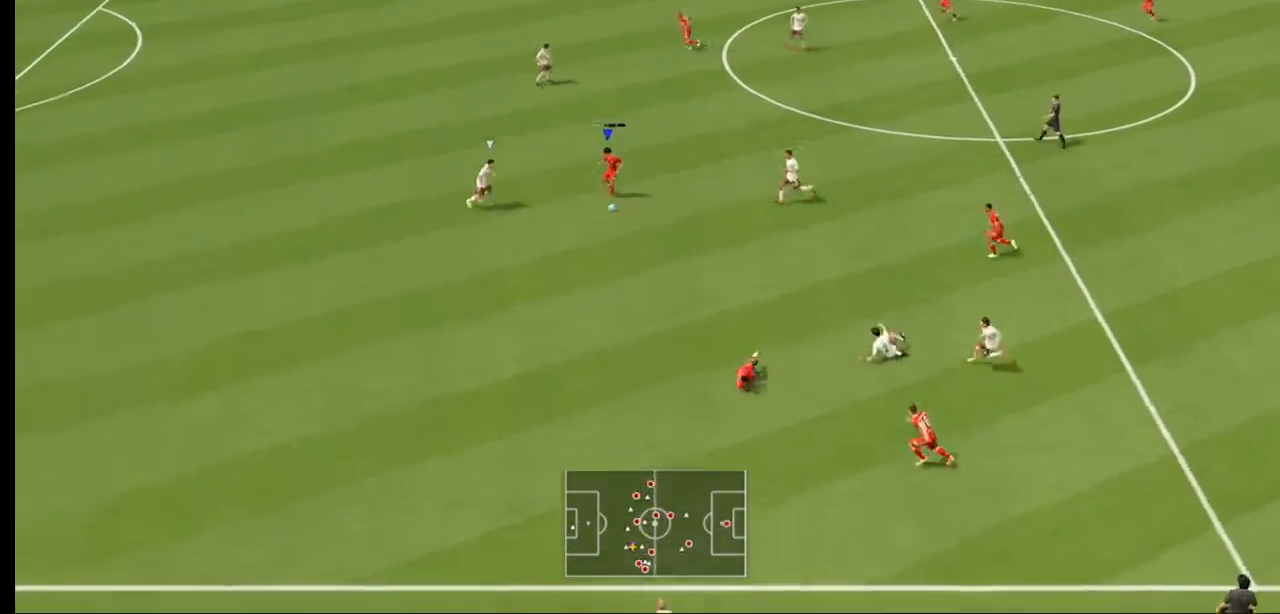
{"dt_ms": 500, "buttons": [], "left_stick": "down-left", "right_stick": "center", "events": [[33, "Y", "up"], [33, "left_stick", "down-left"]]}
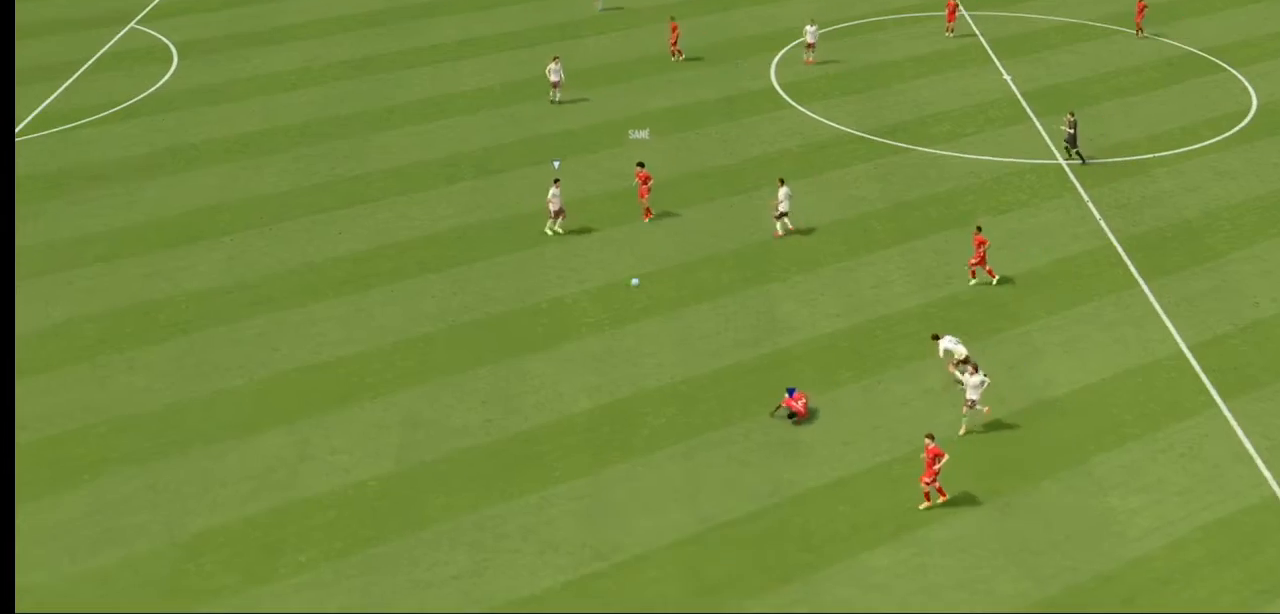
{"dt_ms": 500, "buttons": ["R2"], "left_stick": "center", "right_stick": "center", "events": [[67, "R2", "down"], [400, "left_stick", "center"]]}
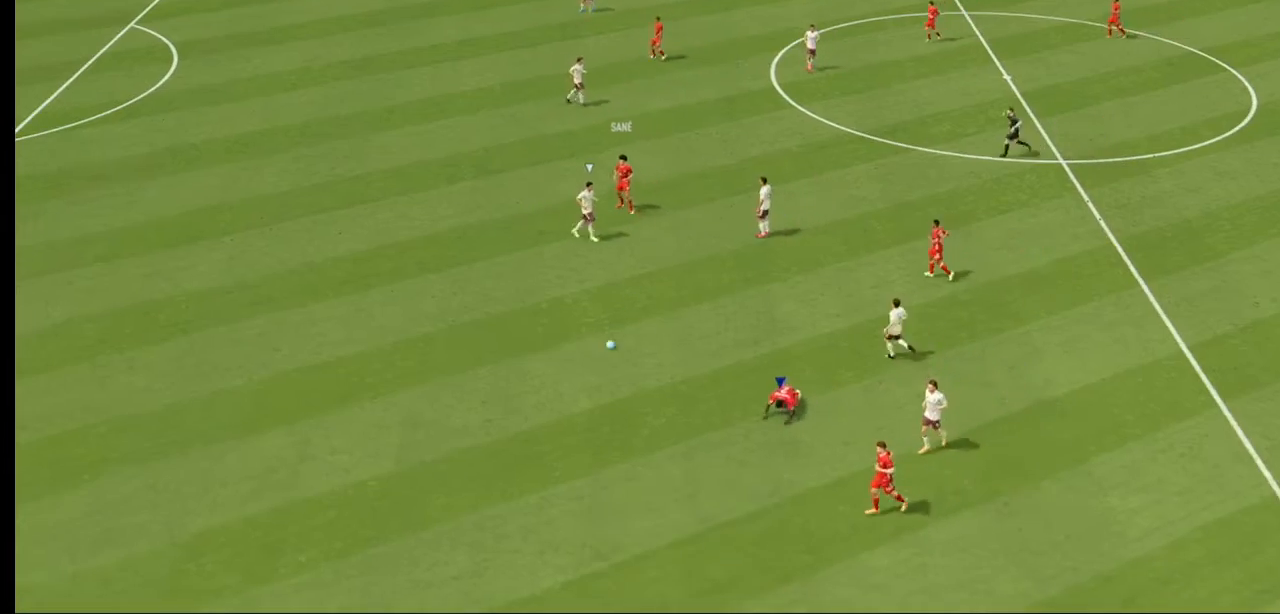
{"dt_ms": 500, "buttons": [], "left_stick": "center", "right_stick": "center"}
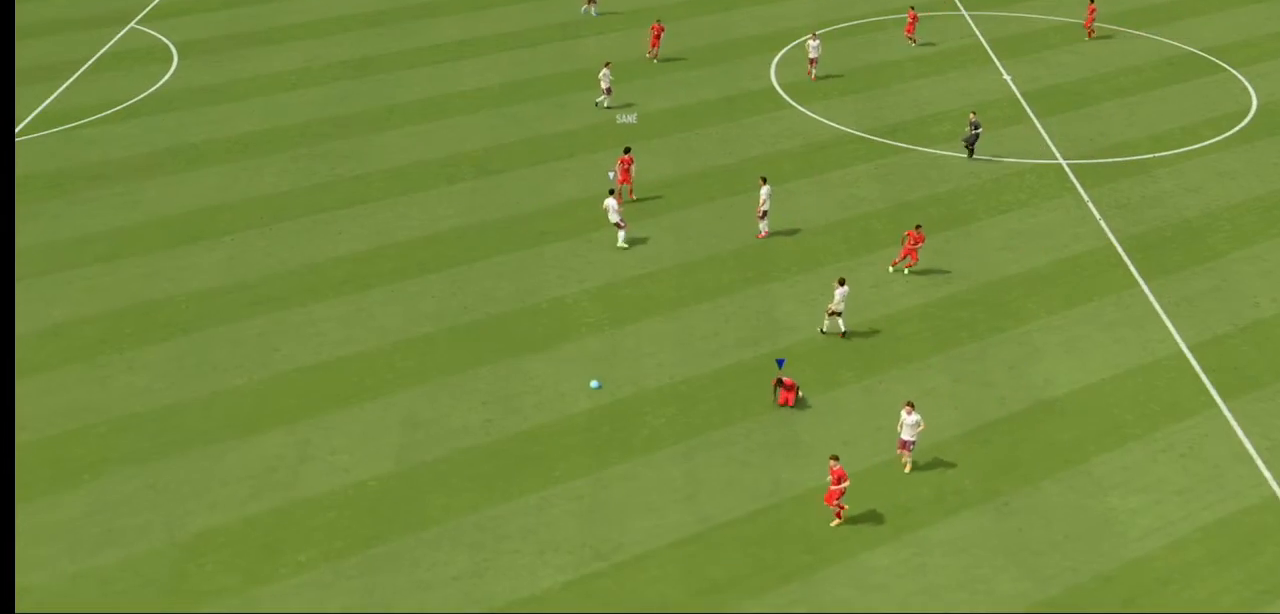
{"dt_ms": 500, "buttons": [], "left_stick": "center", "right_stick": "center", "events": []}
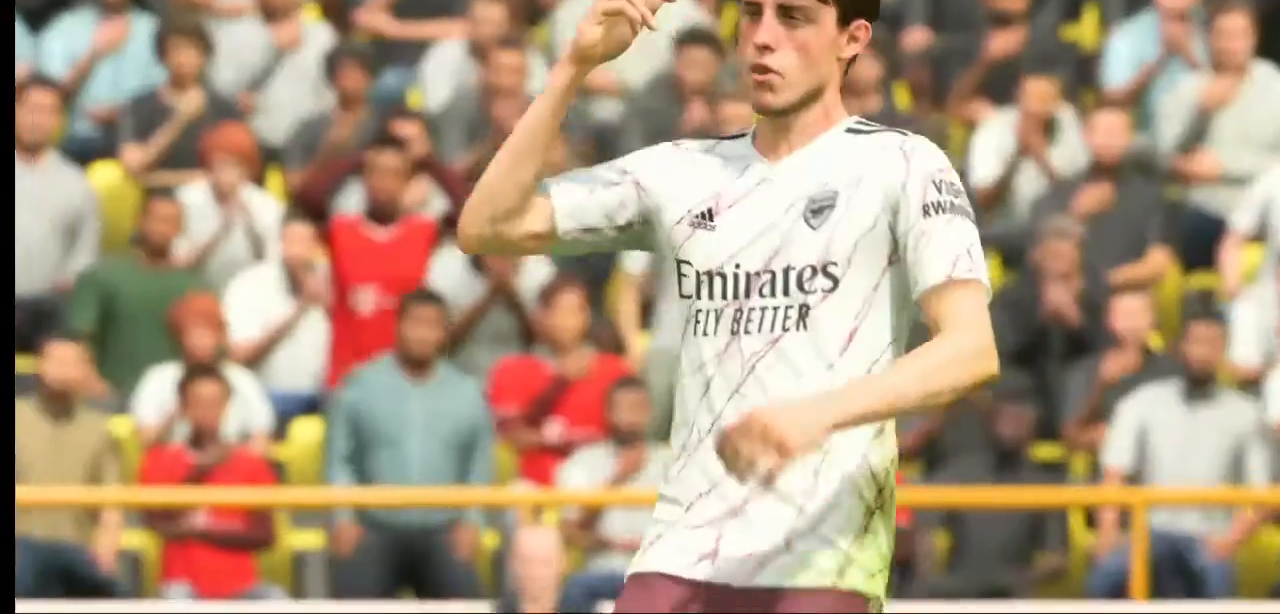
{"dt_ms": 500, "buttons": [], "left_stick": "center", "right_stick": "center", "events": [[100, "A", "down"], [500, "A", "up"]]}
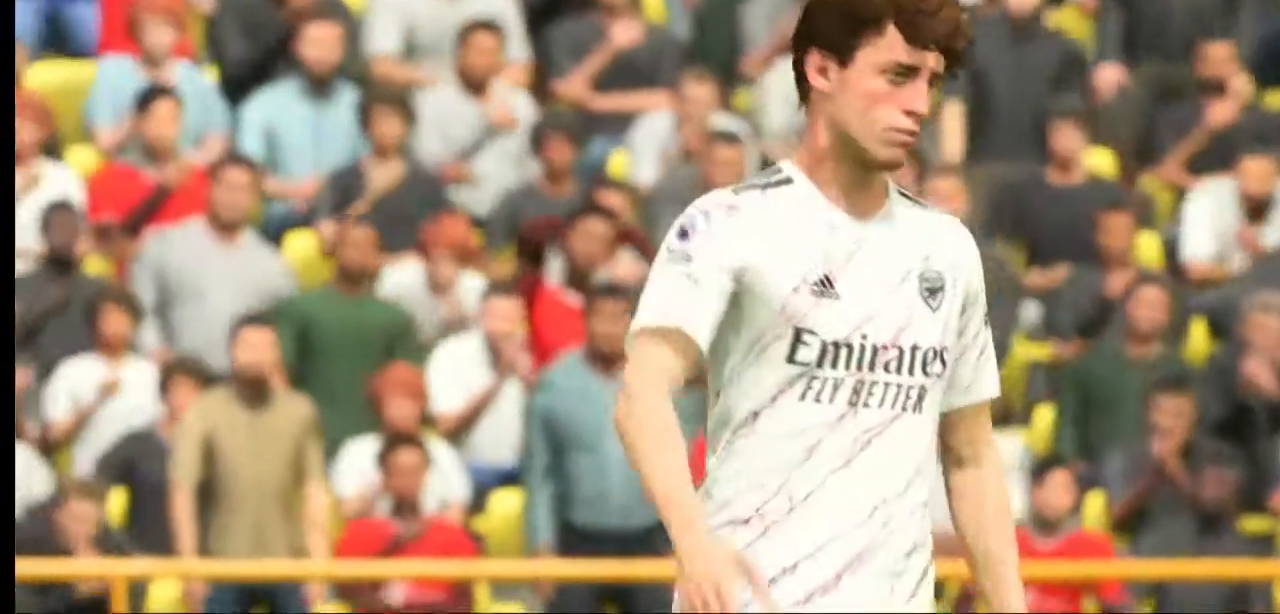
{"dt_ms": 500, "buttons": ["A"], "left_stick": "center", "right_stick": "center", "events": [[133, "A", "down"]]}
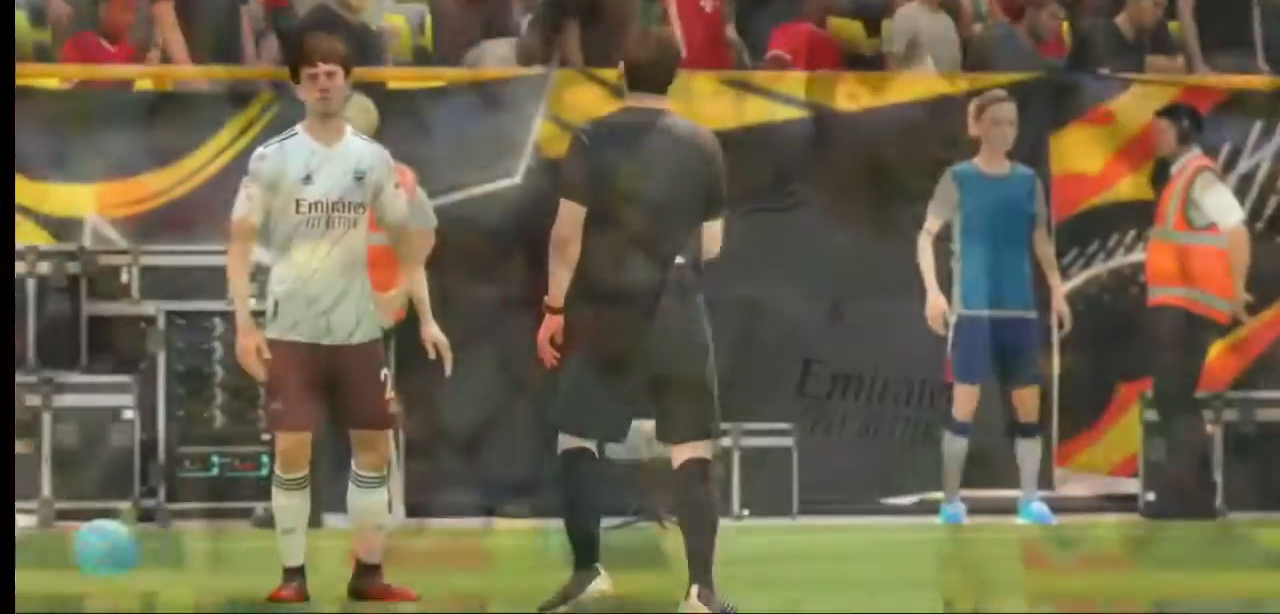
{"dt_ms": 500, "buttons": [], "left_stick": "center", "right_stick": "center", "events": [[67, "A", "up"], [133, "A", "down"], [267, "A", "up"]]}
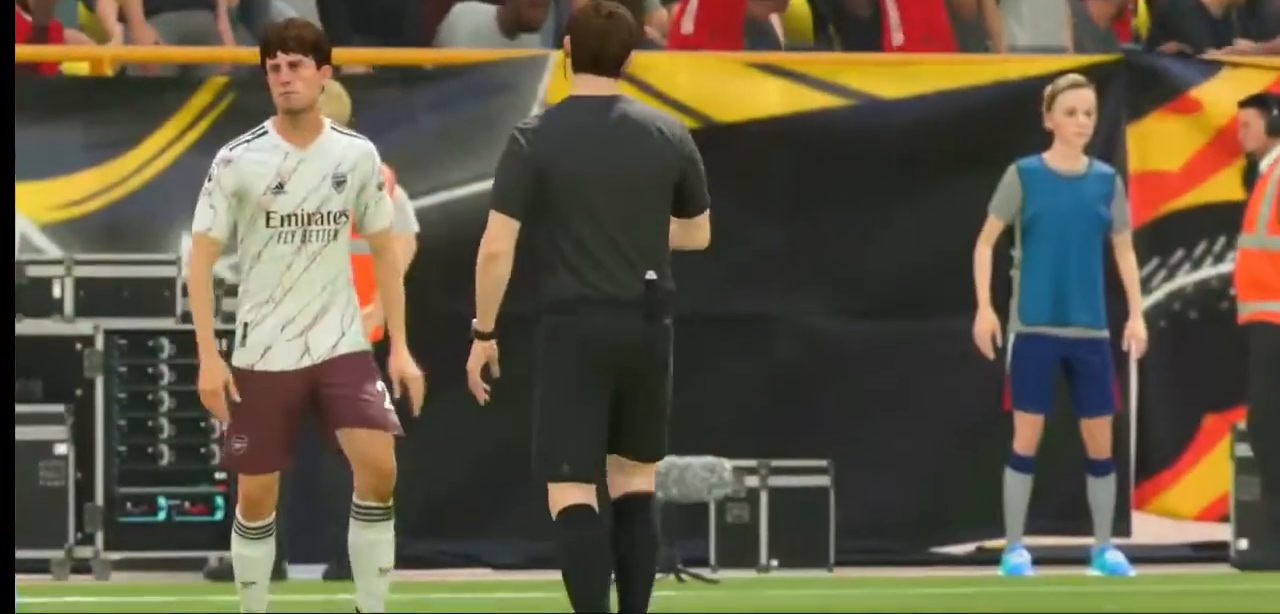
{"dt_ms": 500, "buttons": [], "left_stick": "center", "right_stick": "center", "events": [[167, "A", "down"], [333, "A", "up"], [367, "A", "down"], [467, "A", "up"]]}
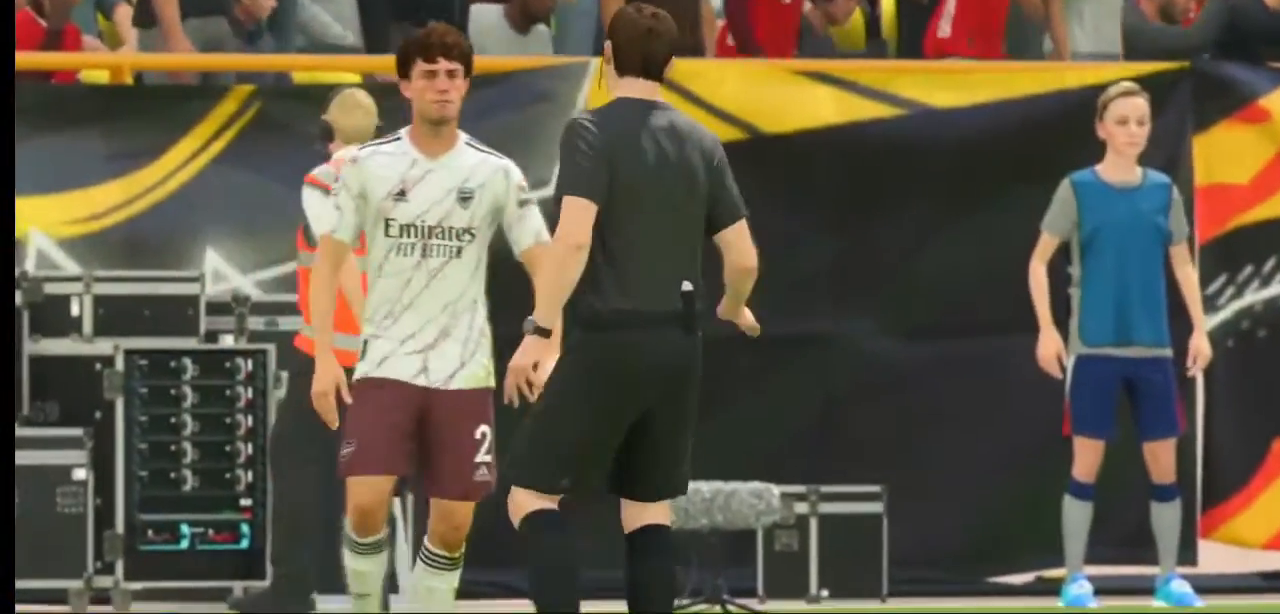
{"dt_ms": 500, "buttons": [], "left_stick": "center", "right_stick": "center", "events": [[33, "A", "down"], [433, "A", "up"]]}
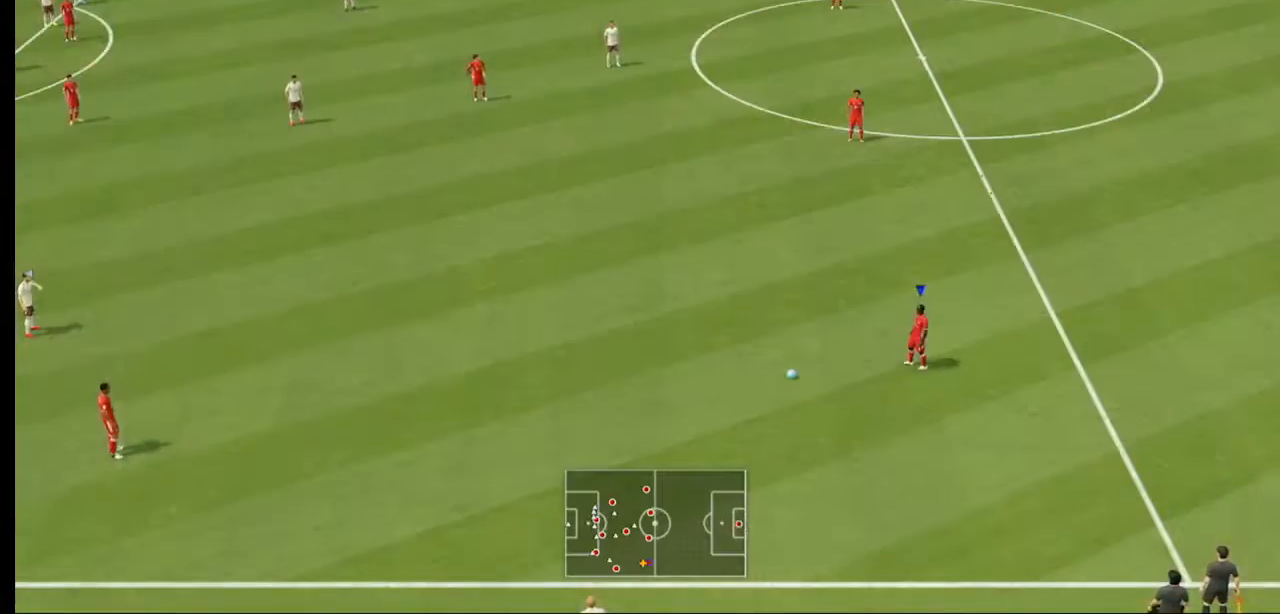
{"dt_ms": 500, "buttons": [], "left_stick": "center", "right_stick": "center", "events": [[100, "A", "down"], [133, "left_stick", "left"], [233, "A", "up"], [267, "A", "down"], [367, "A", "up"], [500, "left_stick", "center"]]}
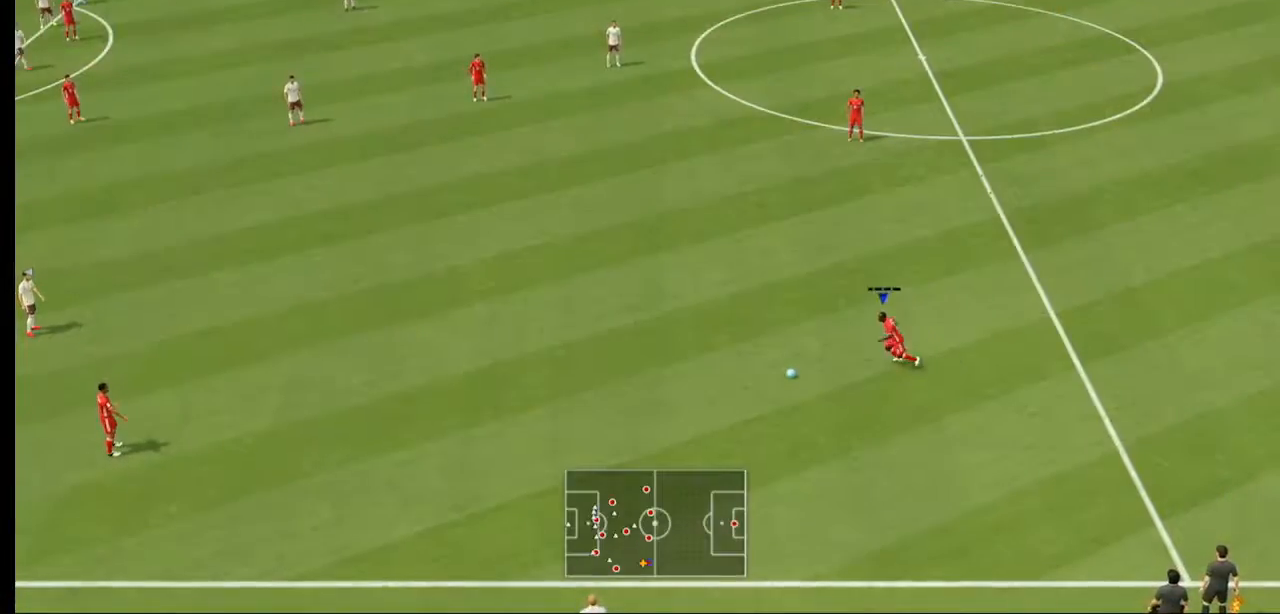
{"dt_ms": 500, "buttons": [], "left_stick": "center", "right_stick": "center", "events": []}
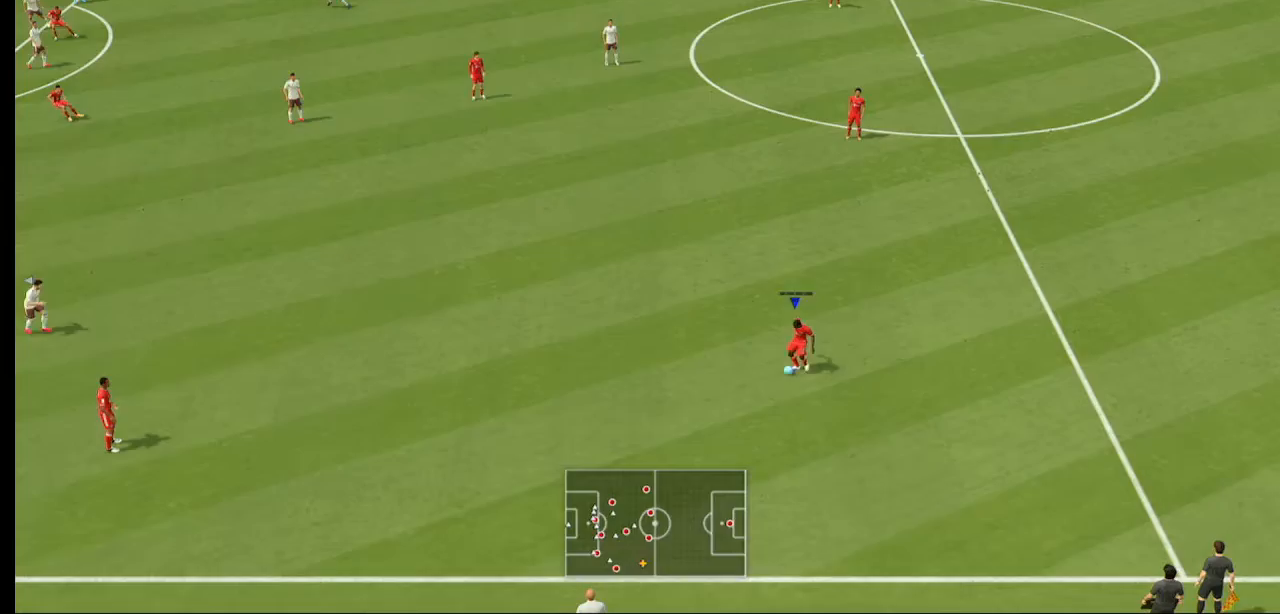
{"dt_ms": 500, "buttons": [], "left_stick": "left", "right_stick": "center", "events": [[233, "left_stick", "left"]]}